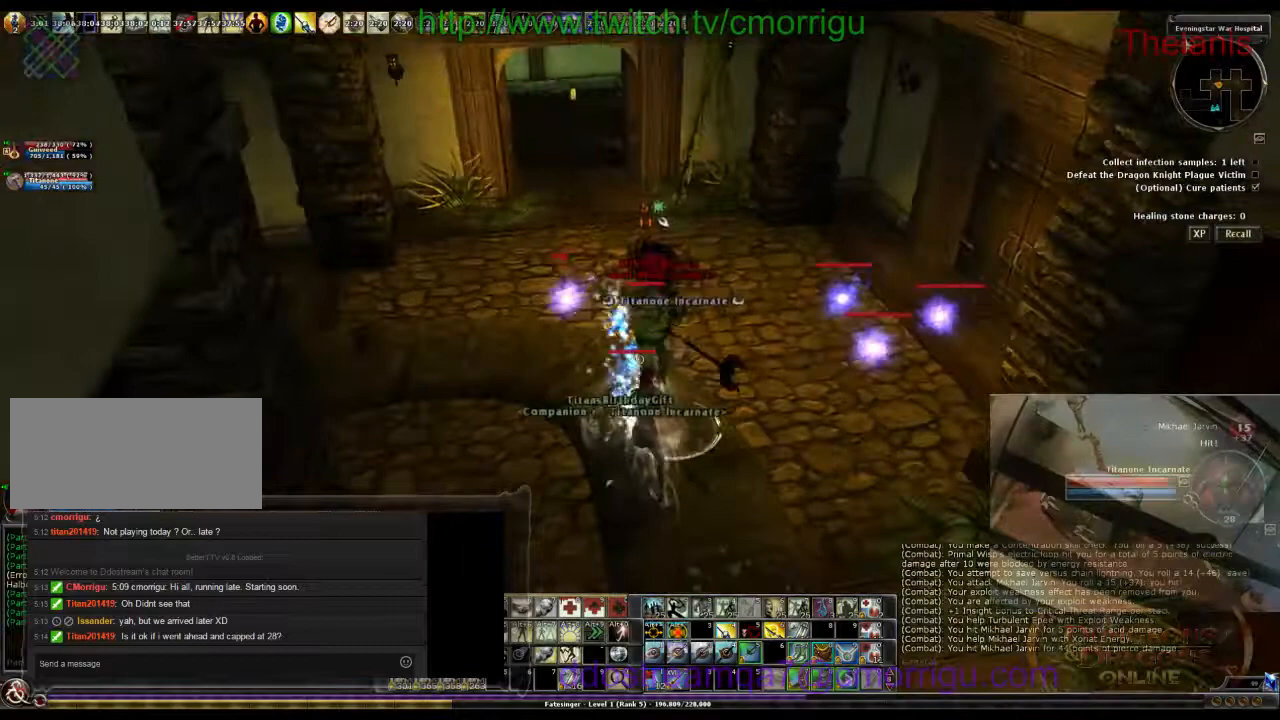
Gameplay with keyboard; each line is a JSON object with the keys held at the frame after it. "events" lists presses ("down") and releases ("up") of ".", "/", "0", "1", "2", "3", "4", "5", "6", "7", "8", "9", "a", "b", "backslash", "backspace", "c", "caps_lock", "comma", "ctrl_l", "ctrl_r", "d", "e", "equals", "escape", "f", "f1", "f10", "f11", "f12", "f2", "f3", "f4", "f5", "f6", "f7", "f8", "f9", "g", "h", "i", "j", "k", "l", "lbracket", "m", "minus", "n", "o", "p", "q", "quote", "r", "rbracket", "return", "s", "semicolon", "shift_l", "shift_r", "space", "t", "tab", "tilde", "u", "v", "w", "x", "y" and "z" between this image and that frame as [ms after this image, input, new state], when the widget could be followed in between. No other keys are recorded. Mouse input is not recorded.
{"keys": [], "events": []}
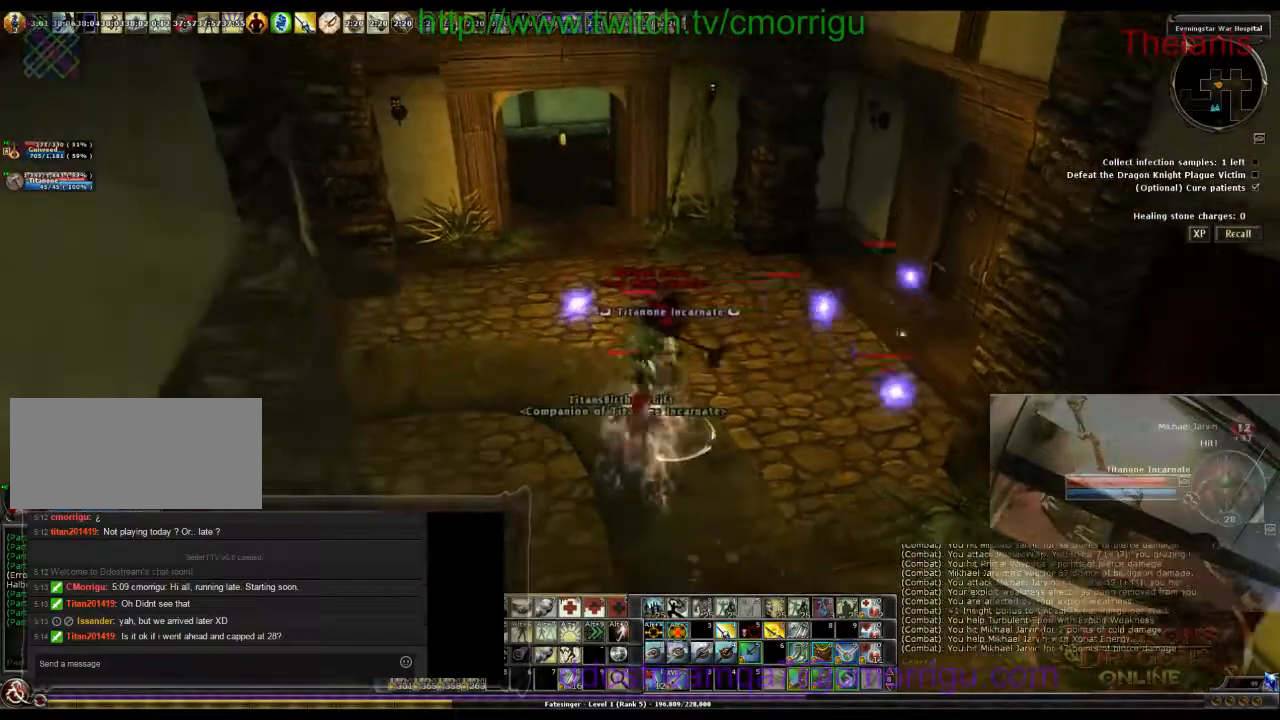
{"keys": [], "events": [[33, "a", "down"], [200, "a", "up"]]}
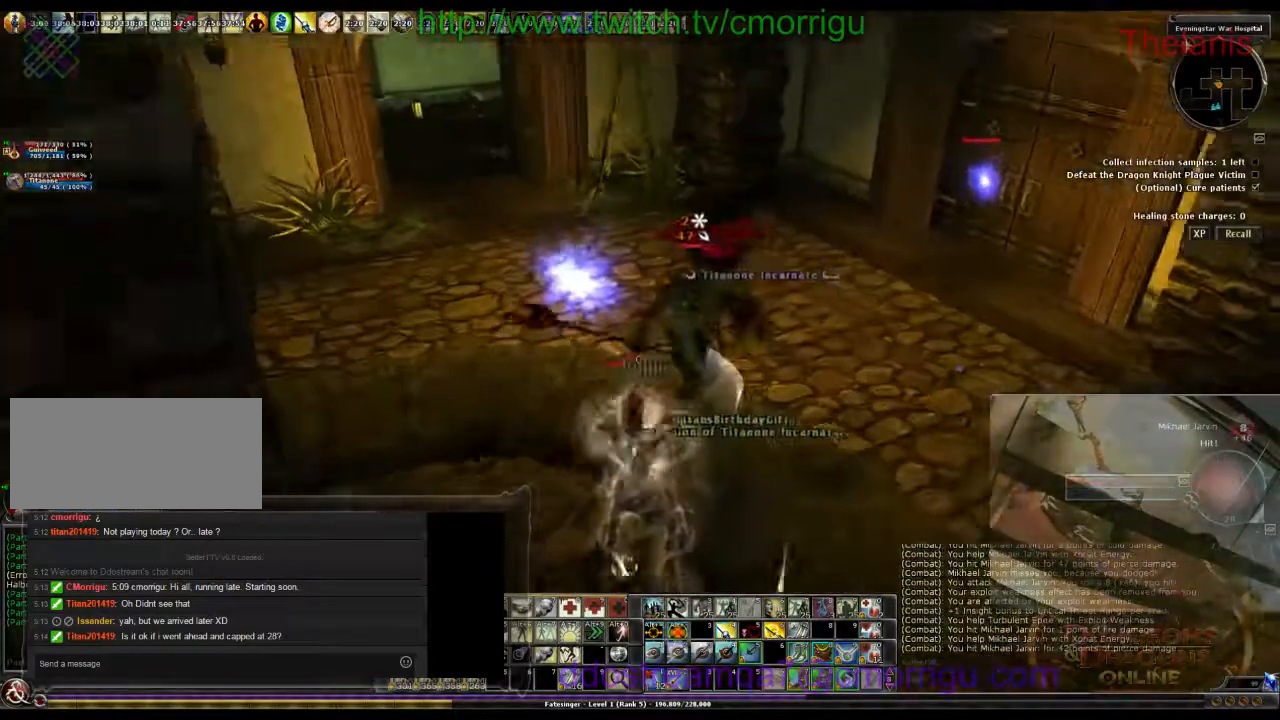
{"keys": [], "events": []}
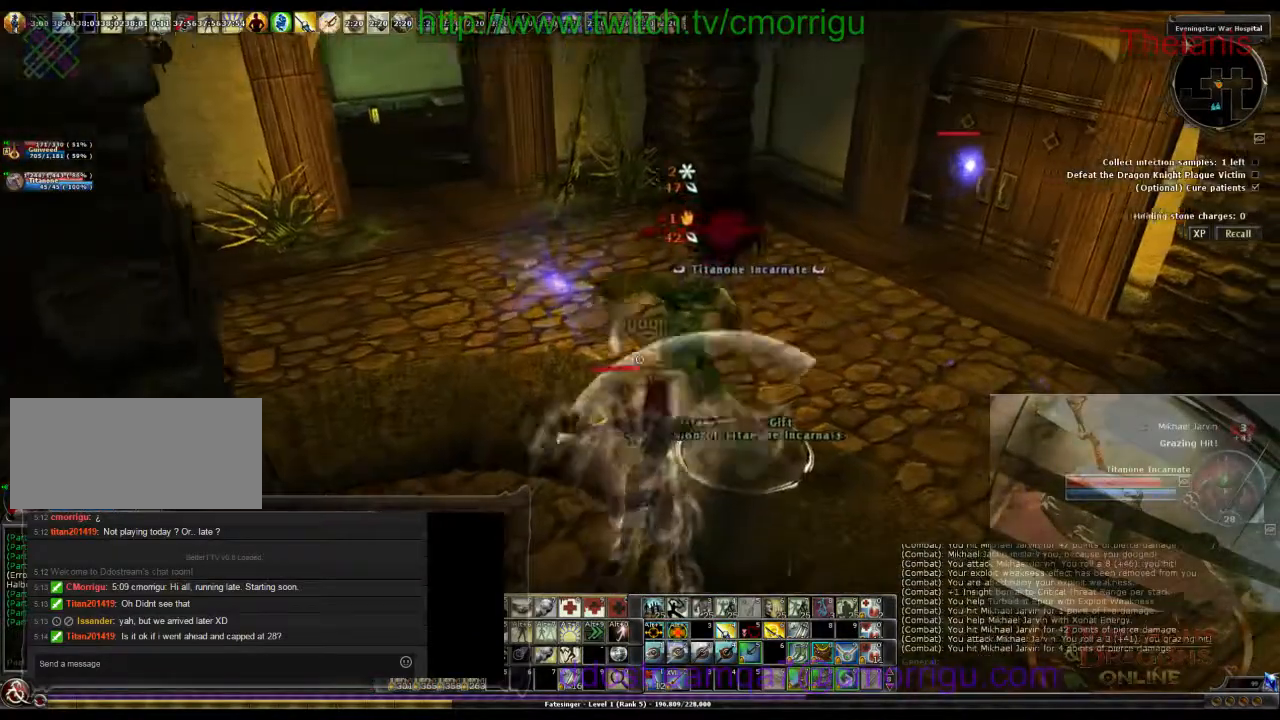
{"keys": [], "events": []}
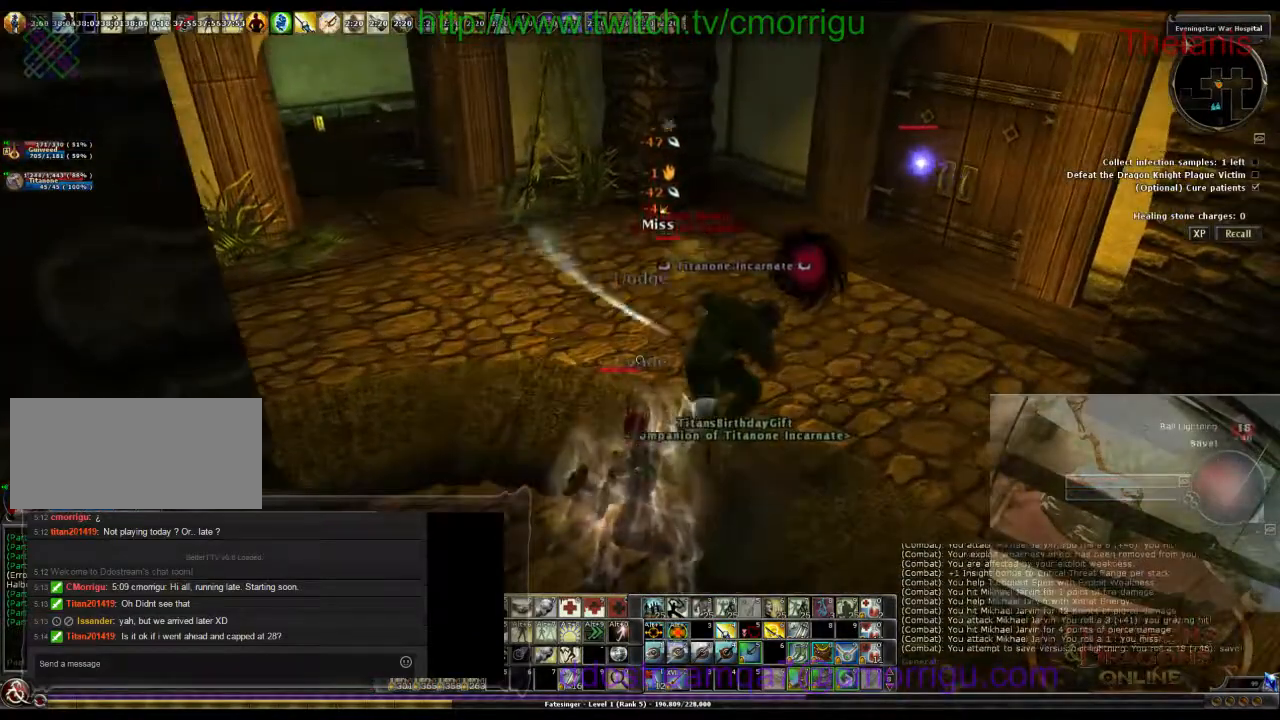
{"keys": [], "events": []}
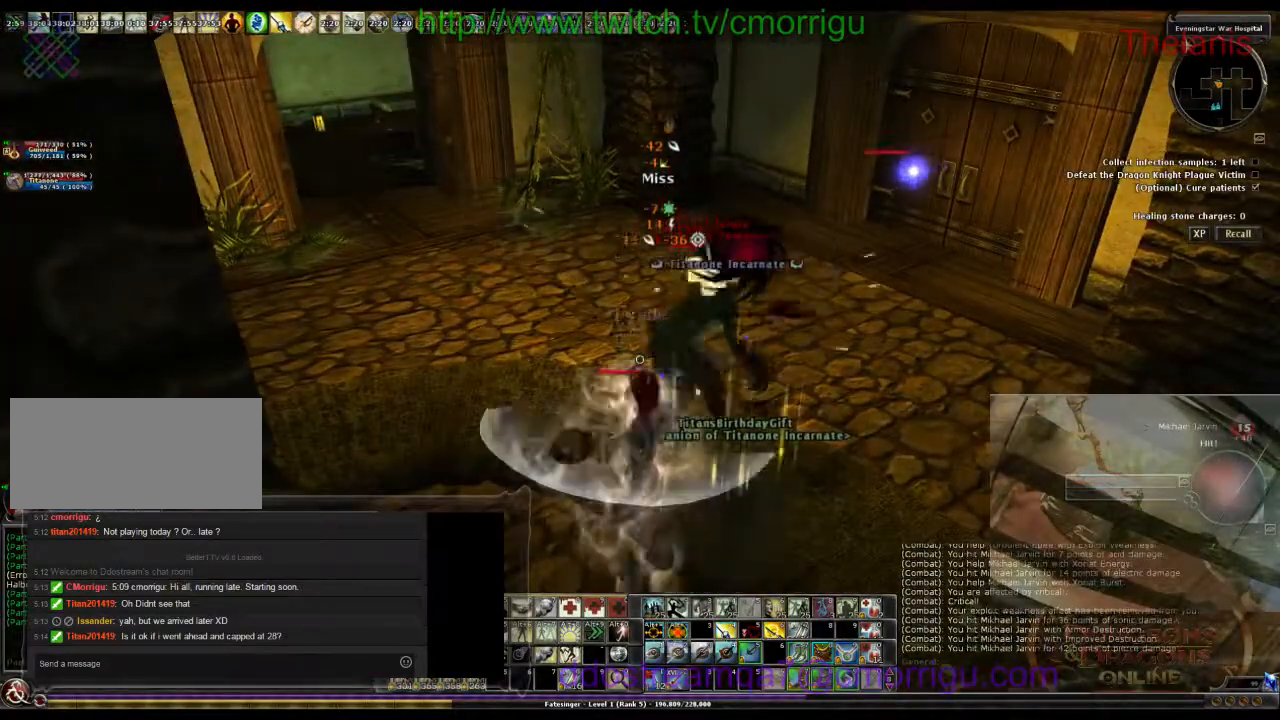
{"keys": [], "events": []}
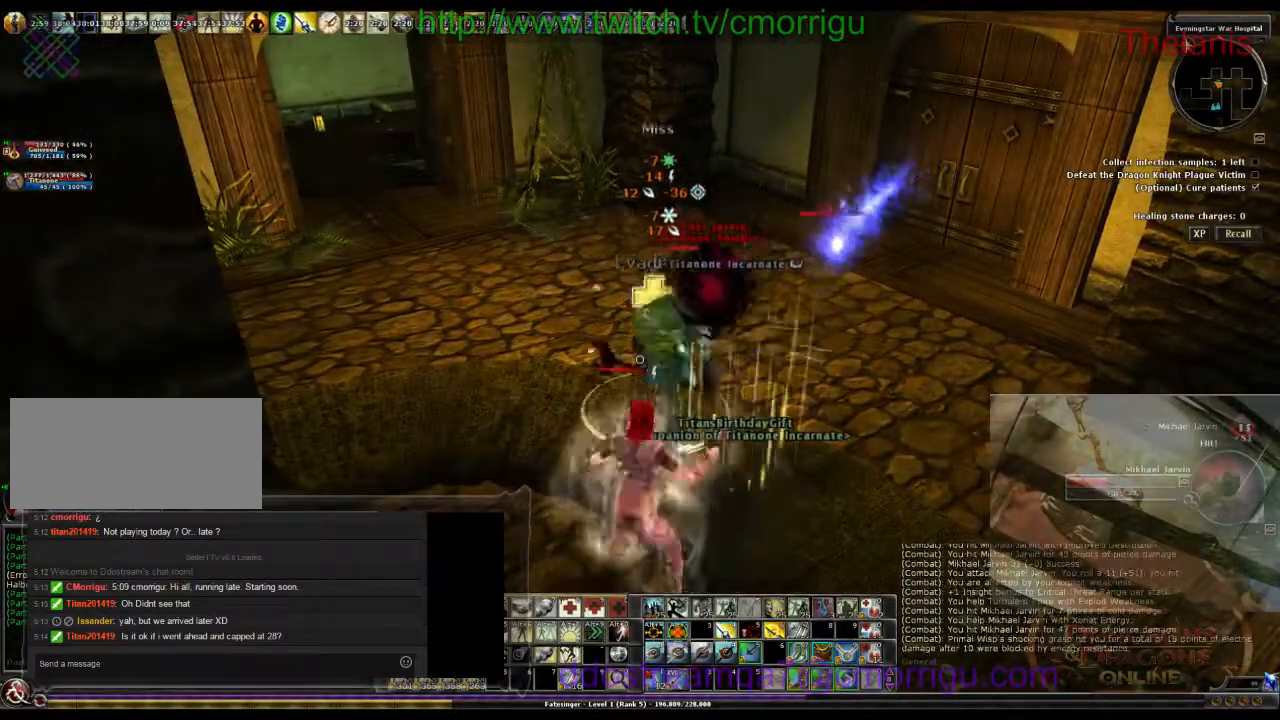
{"keys": ["a", "w"], "events": [[433, "a", "down"], [467, "w", "down"]]}
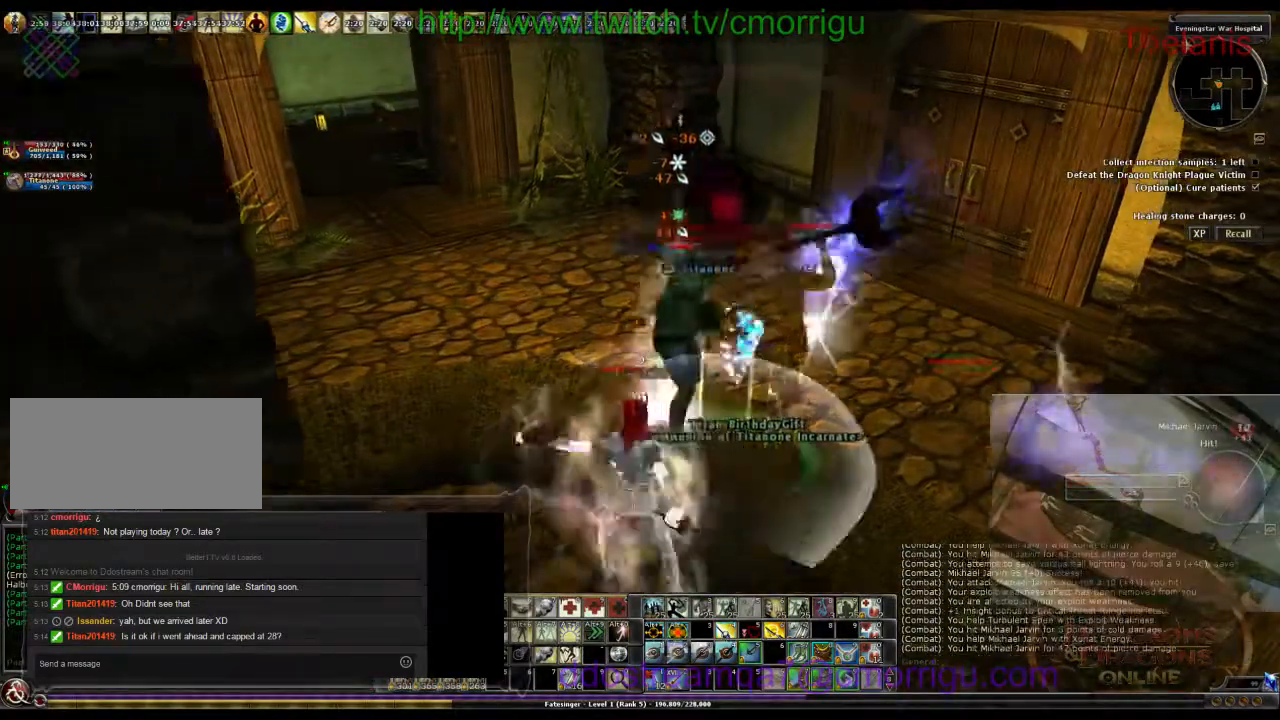
{"keys": ["w"], "events": [[333, "a", "up"]]}
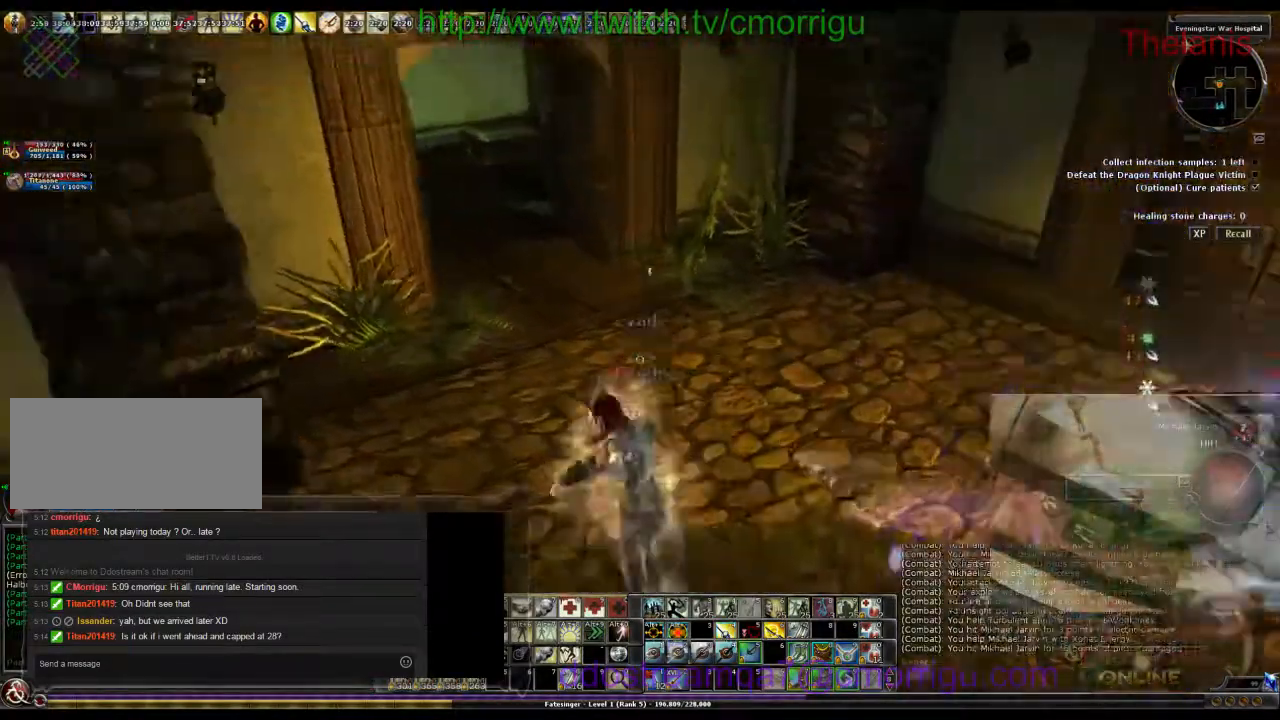
{"keys": ["a", "w"], "events": [[233, "a", "down"]]}
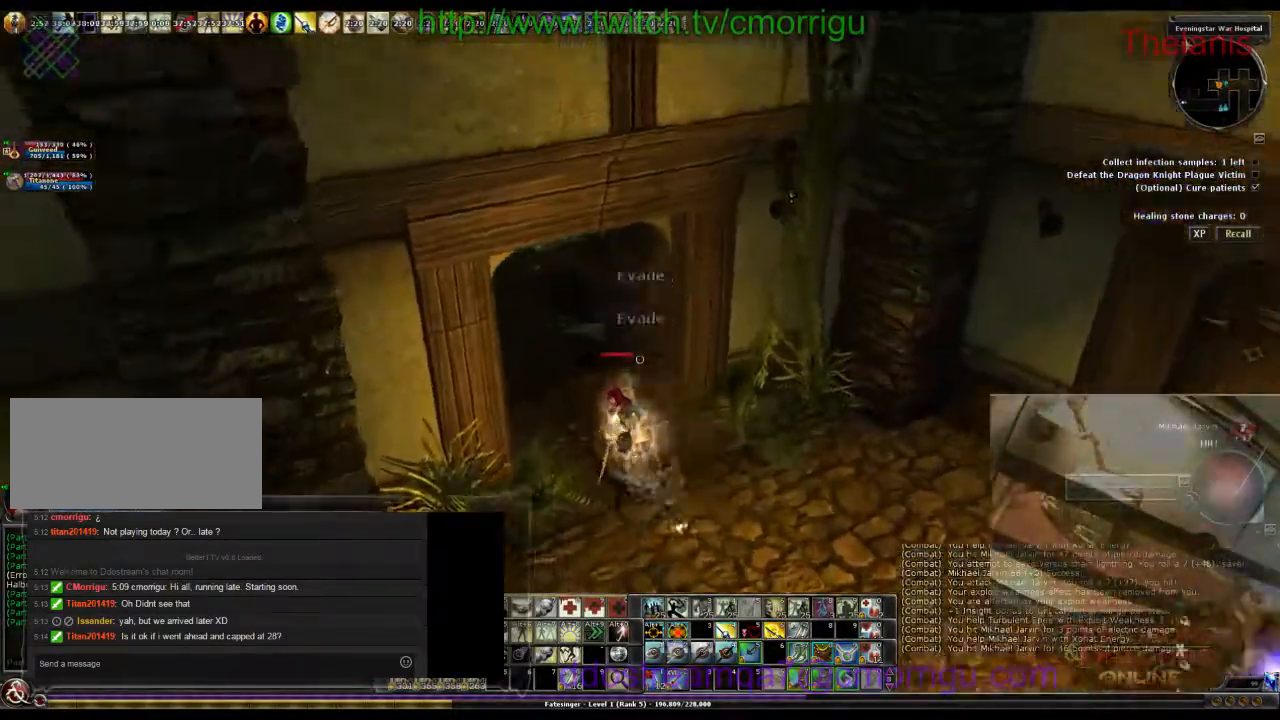
{"keys": ["w"], "events": [[100, "a", "up"]]}
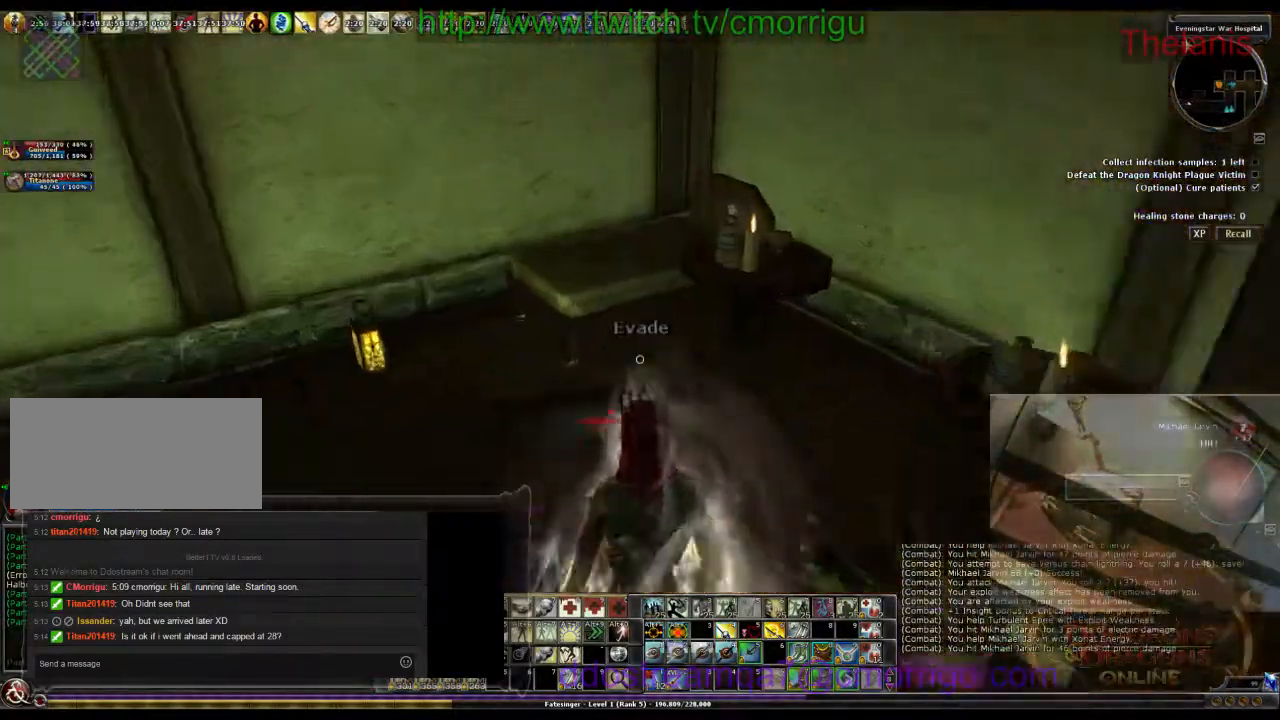
{"keys": [], "events": [[133, "0", "down"], [200, "w", "up"], [333, "0", "up"]]}
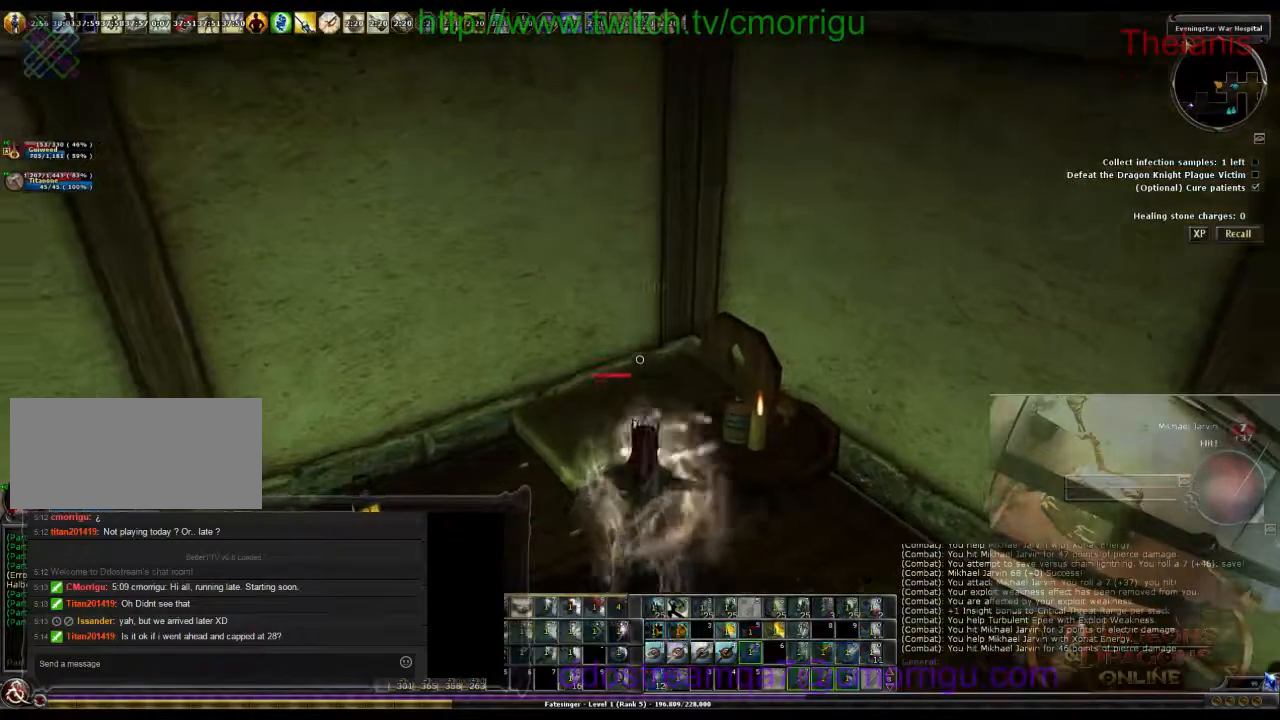
{"keys": [], "events": []}
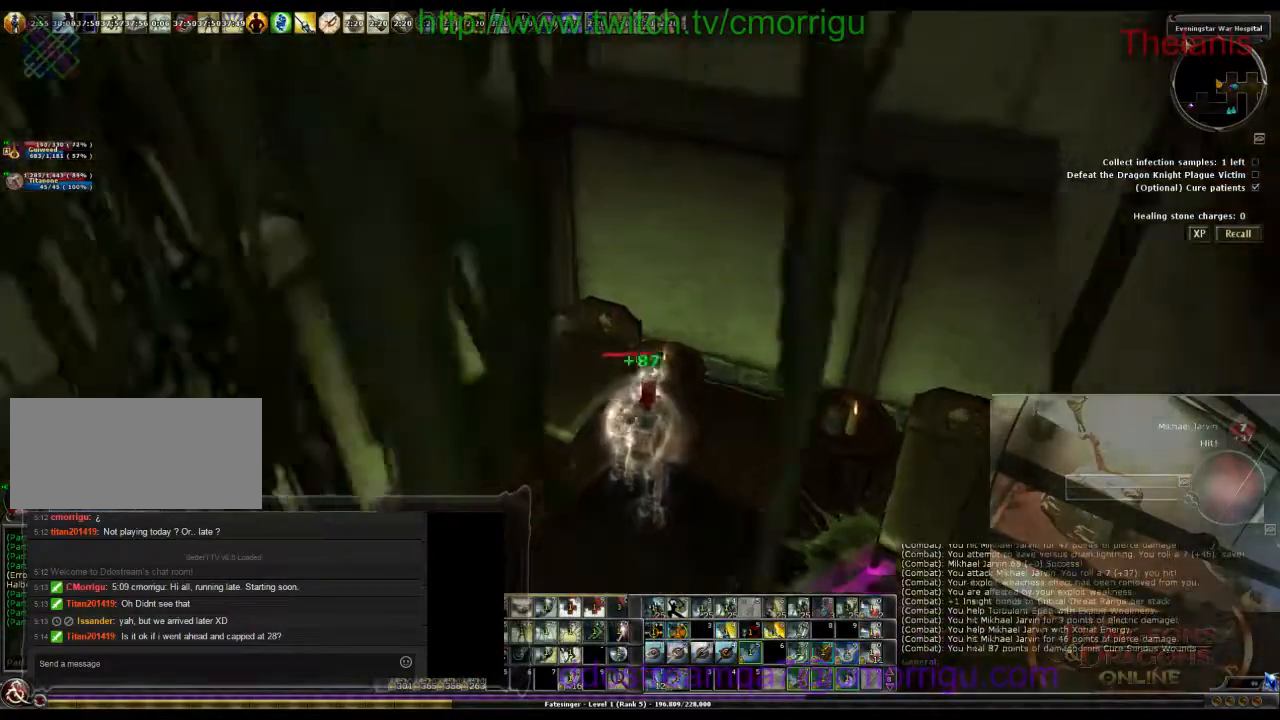
{"keys": ["d", "w"], "events": [[400, "d", "down"], [433, "w", "down"]]}
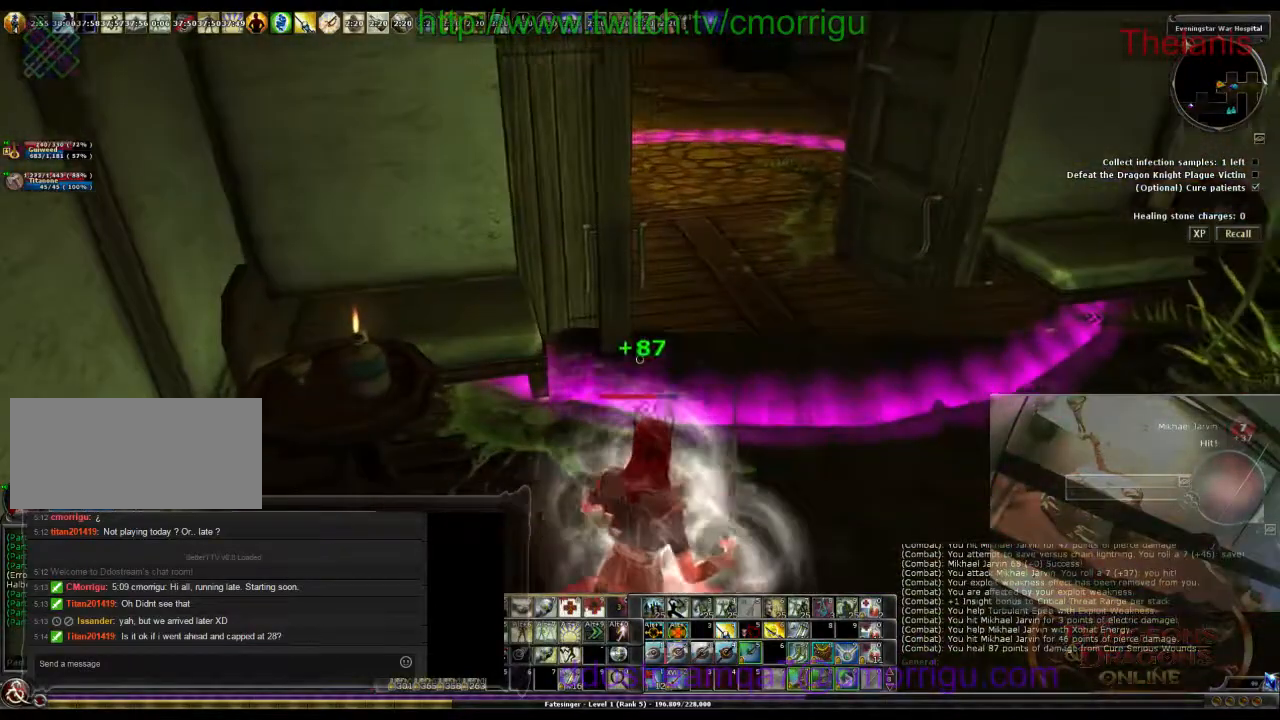
{"keys": ["w"], "events": [[167, "d", "up"]]}
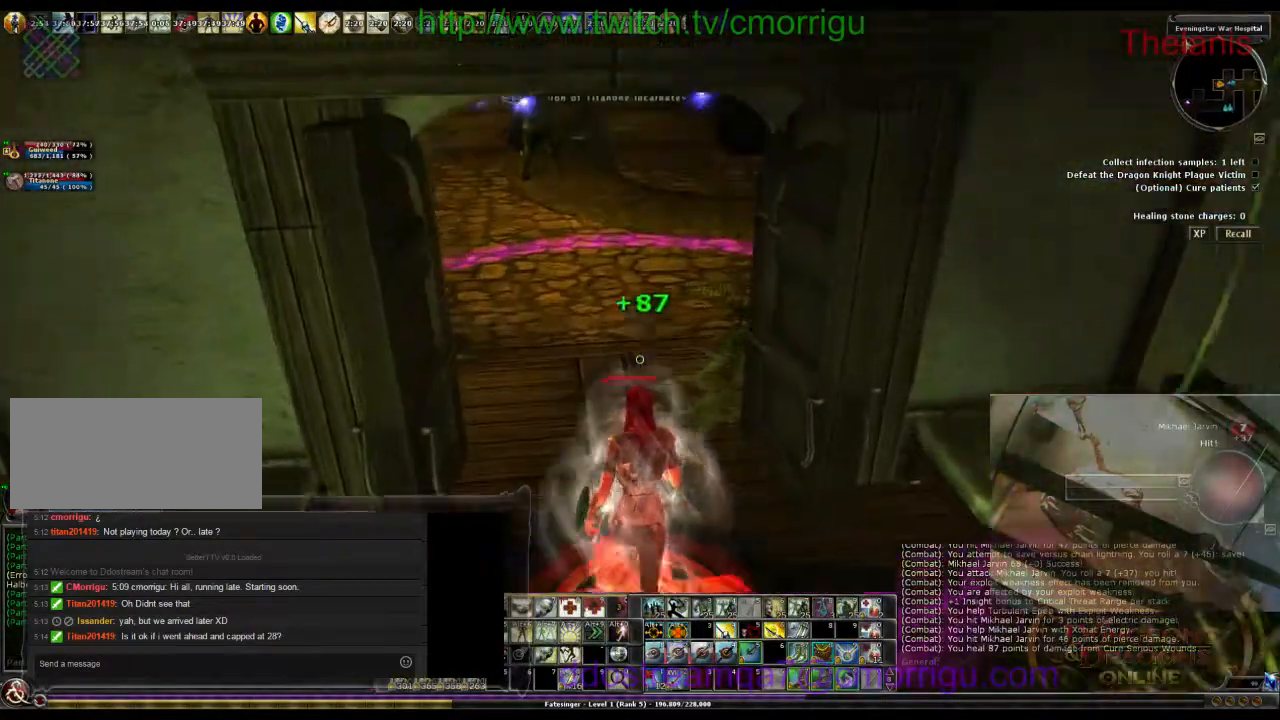
{"keys": ["w"], "events": []}
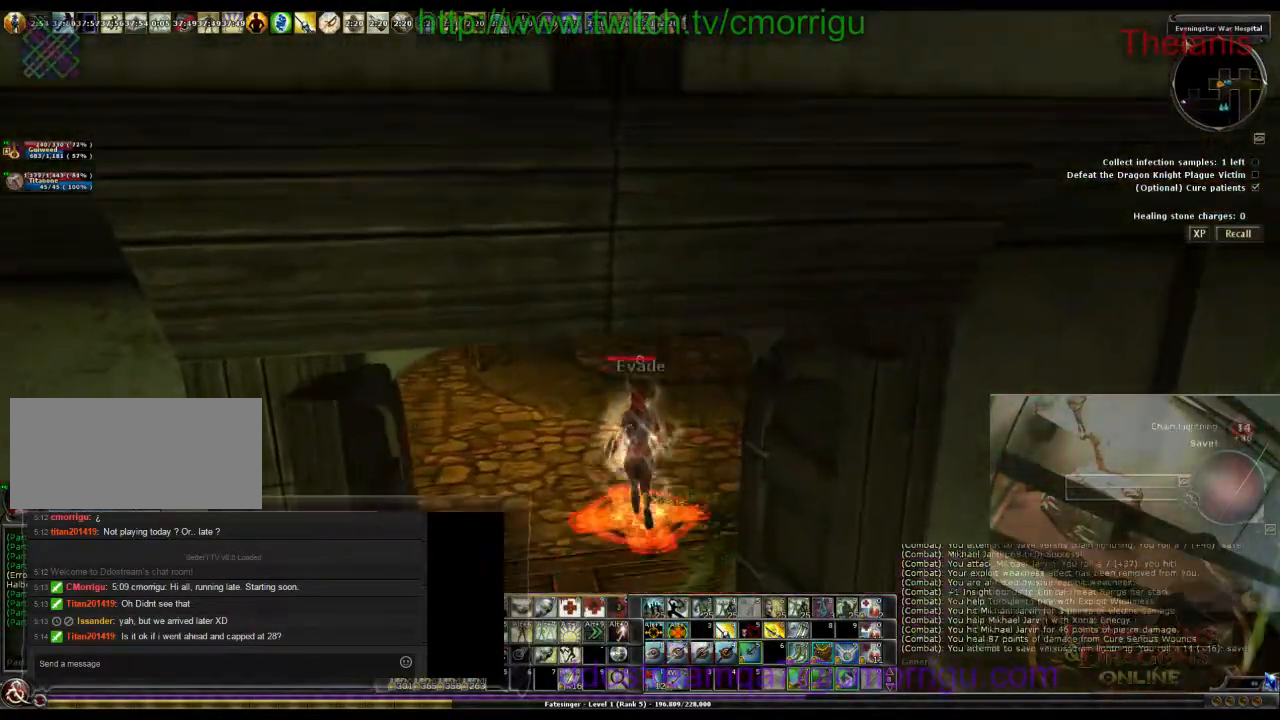
{"keys": [], "events": [[433, "w", "up"]]}
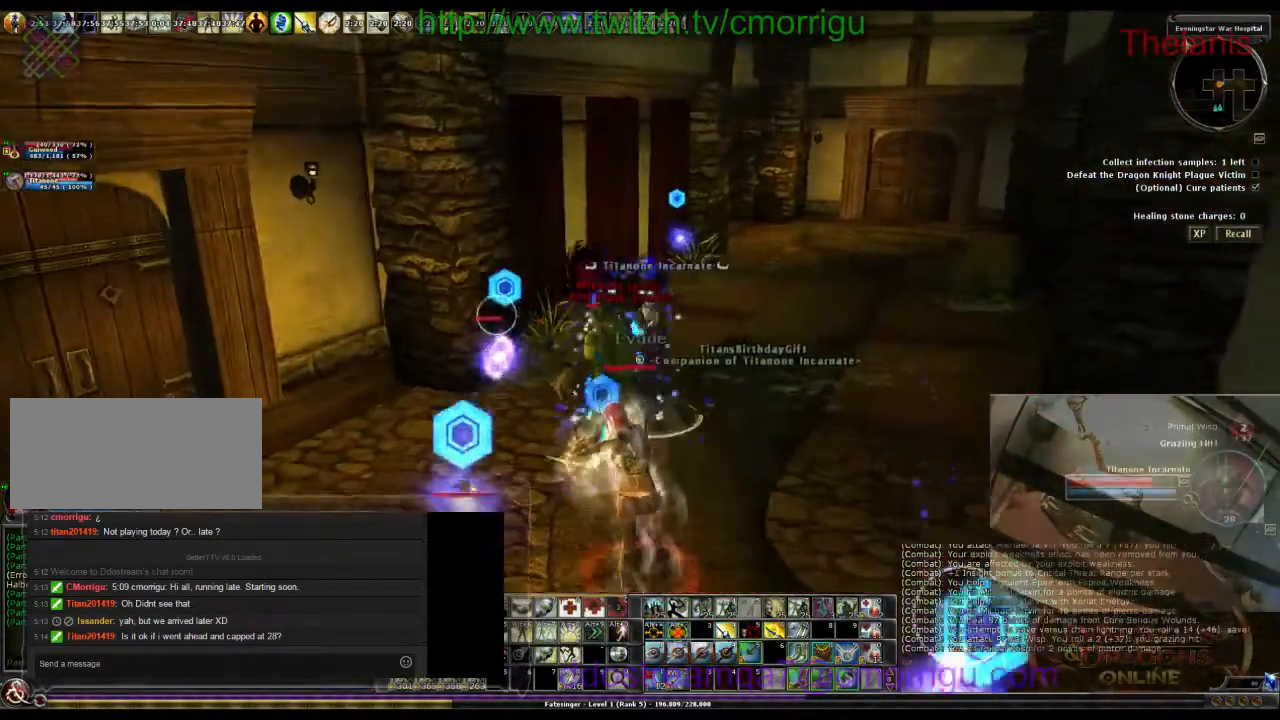
{"keys": [], "events": [[333, "d", "down"], [500, "d", "up"]]}
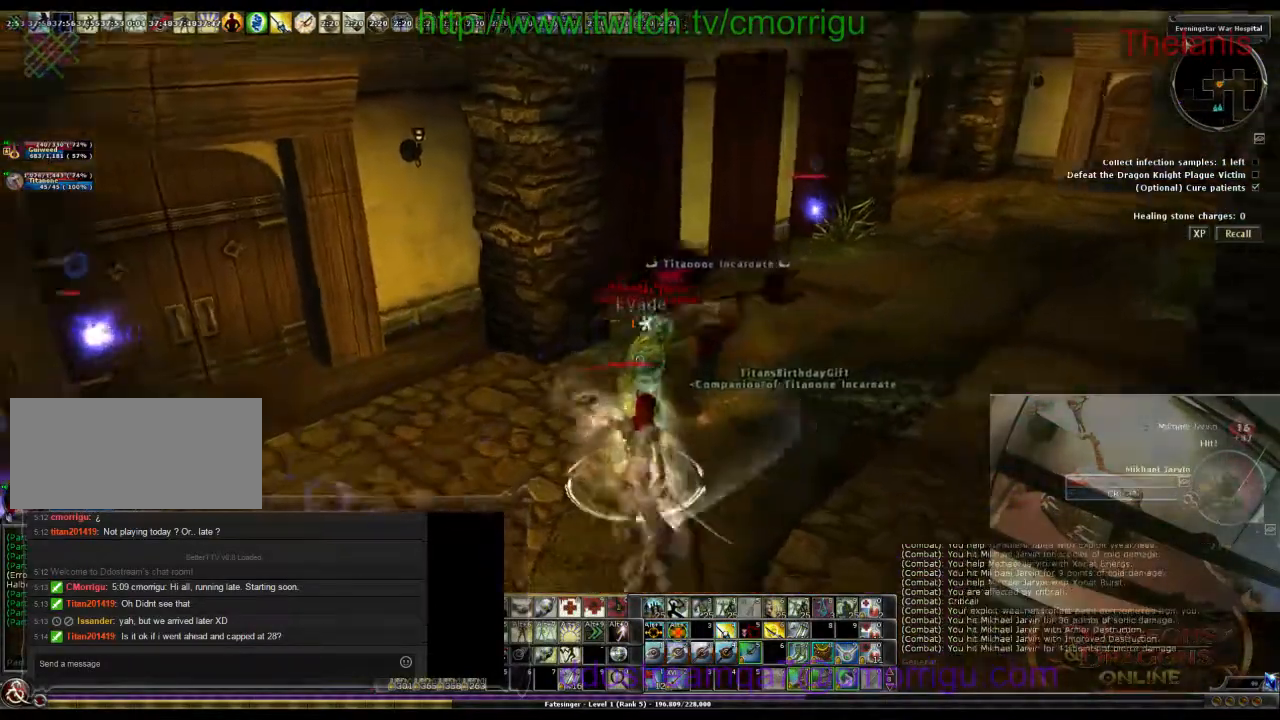
{"keys": [], "events": []}
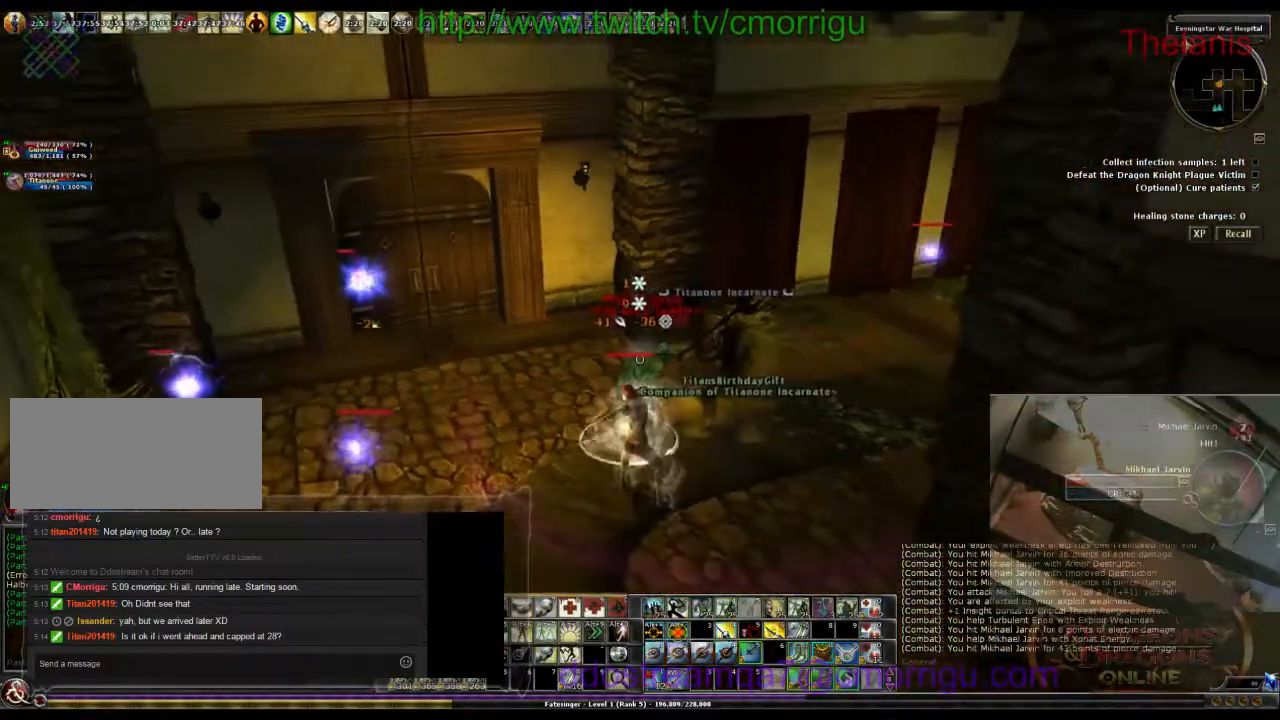
{"keys": [], "events": []}
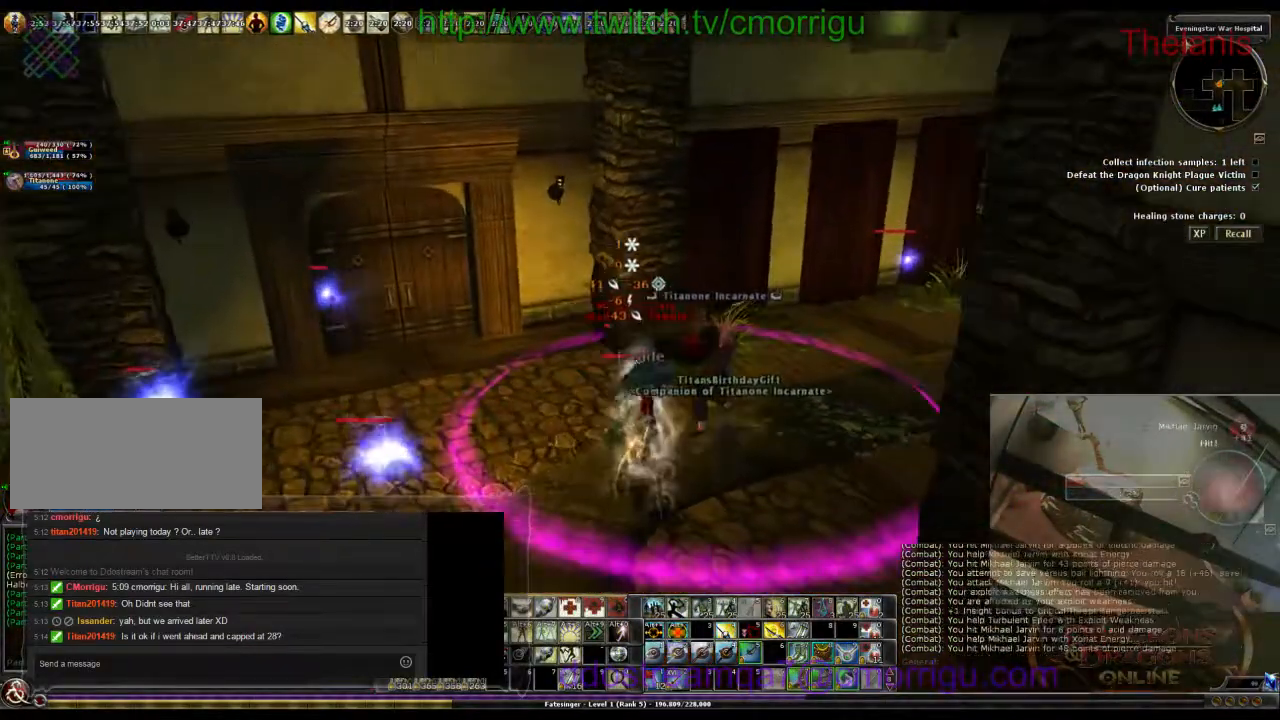
{"keys": []}
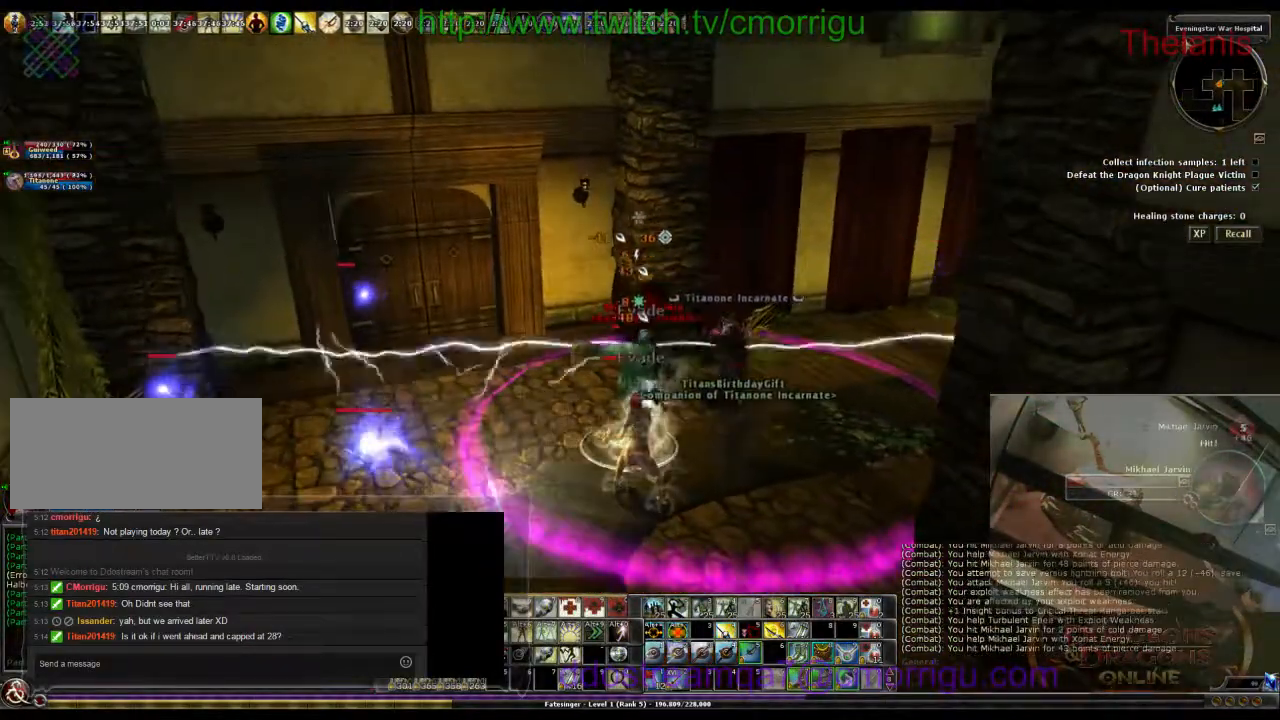
{"keys": [], "events": []}
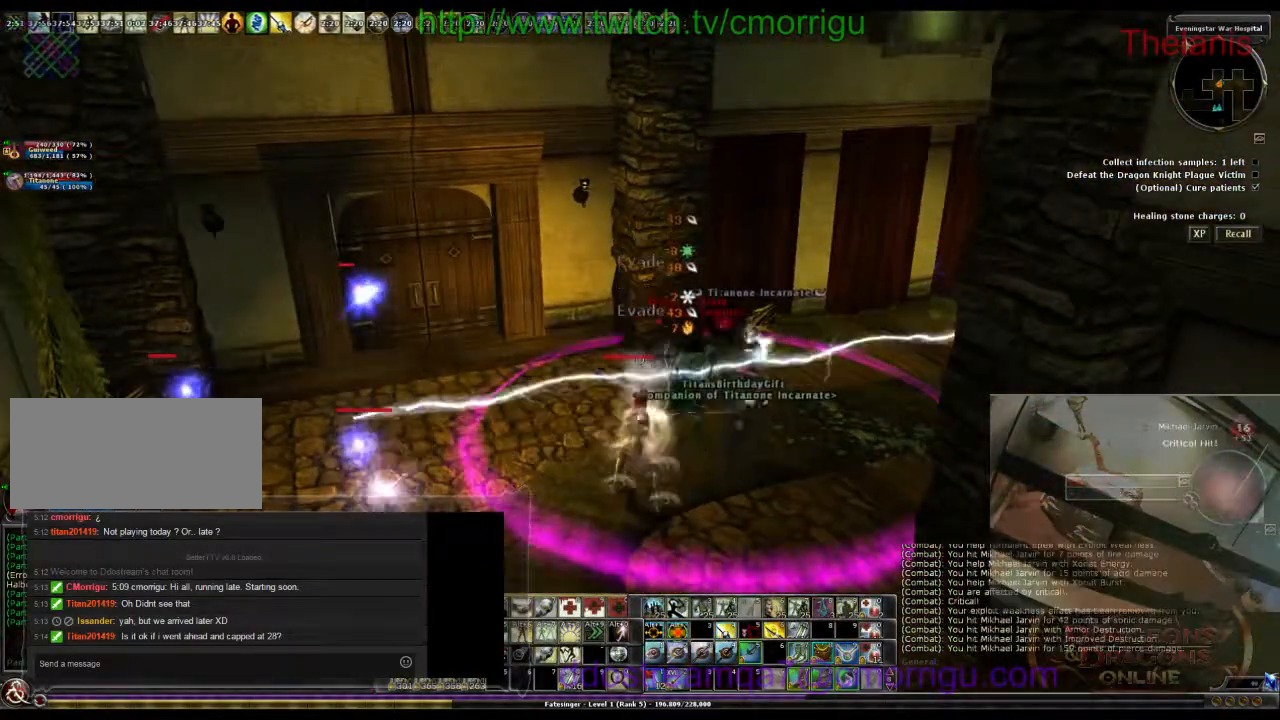
{"keys": [], "events": []}
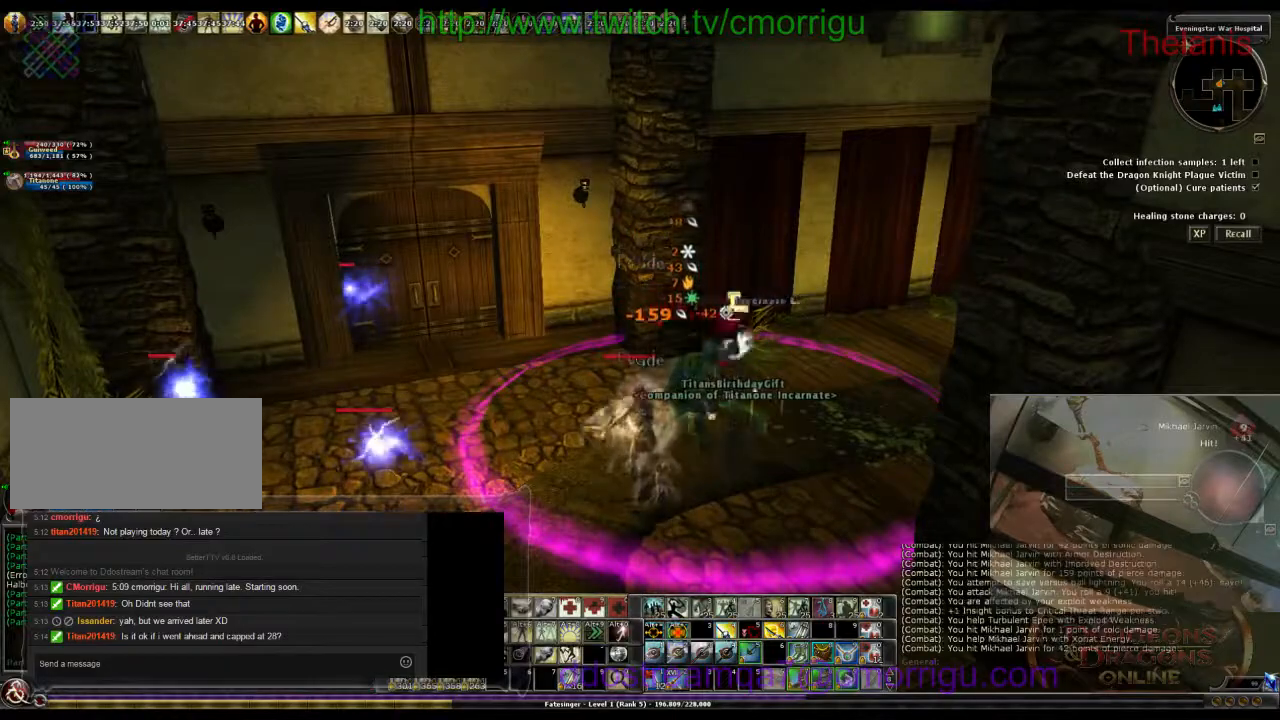
{"keys": [], "events": [[167, "d", "down"], [267, "d", "up"]]}
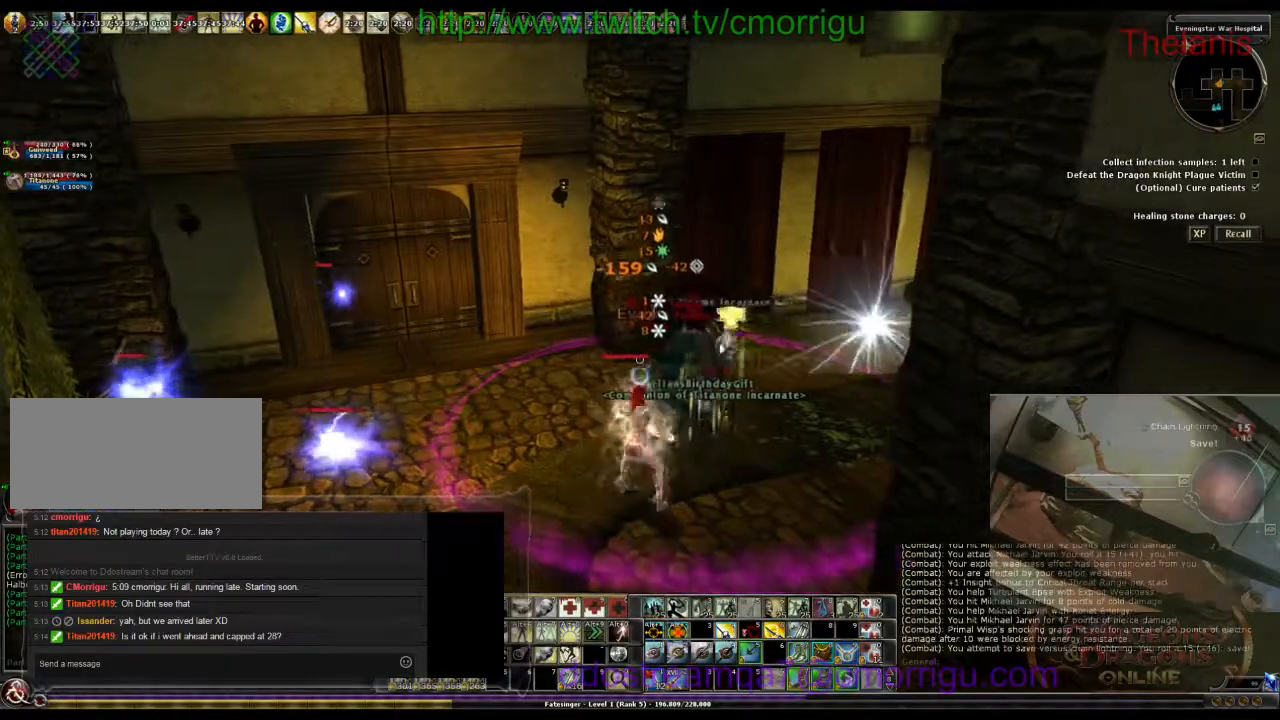
{"keys": [], "events": []}
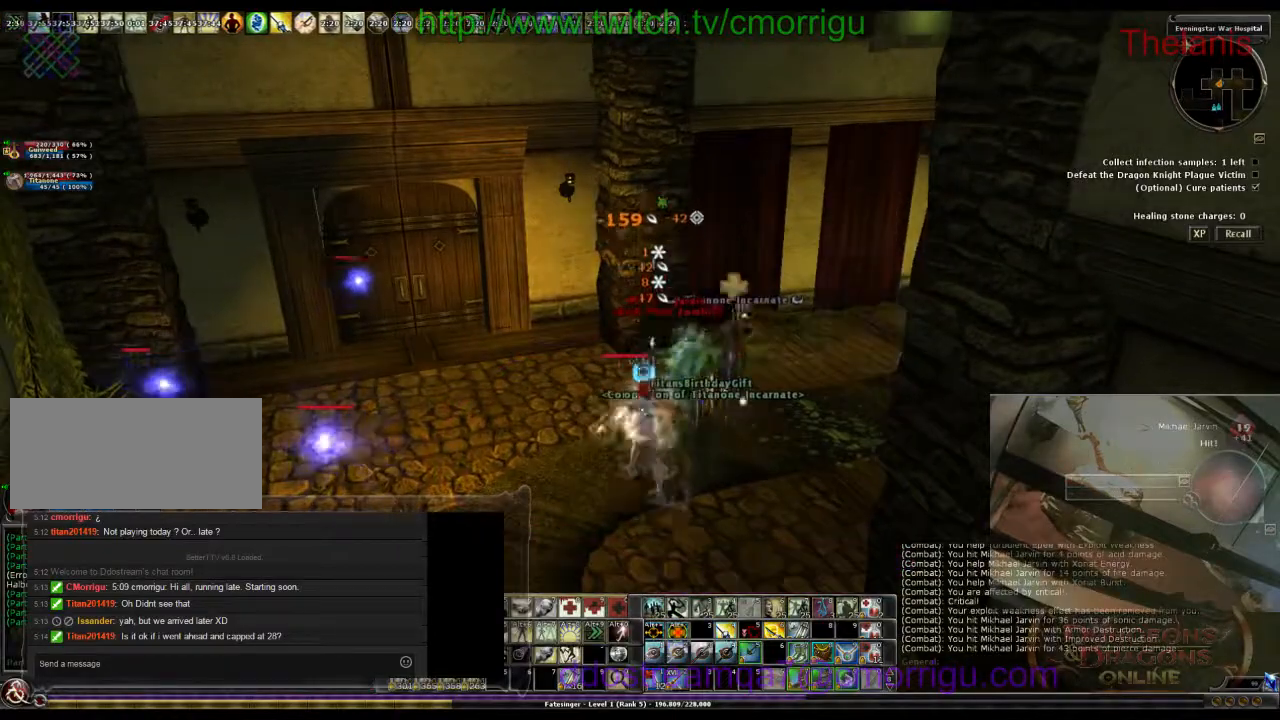
{"keys": [], "events": [[100, "d", "down"], [200, "d", "up"]]}
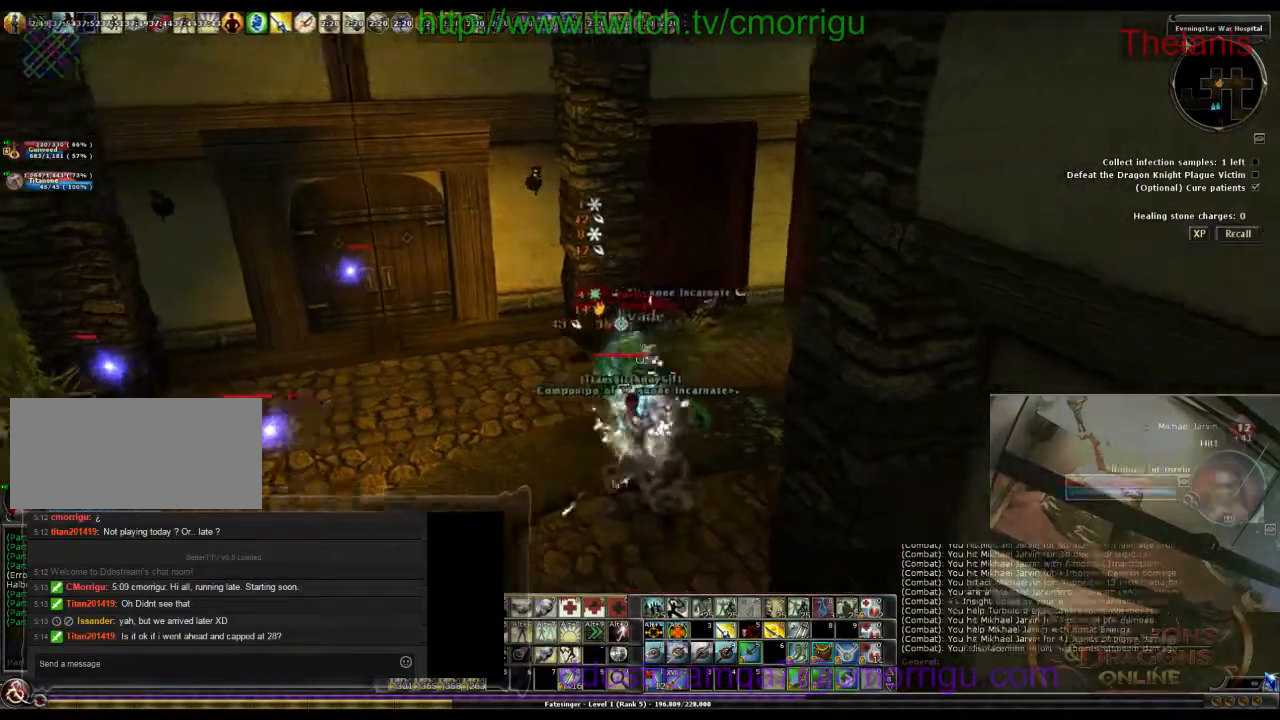
{"keys": [], "events": []}
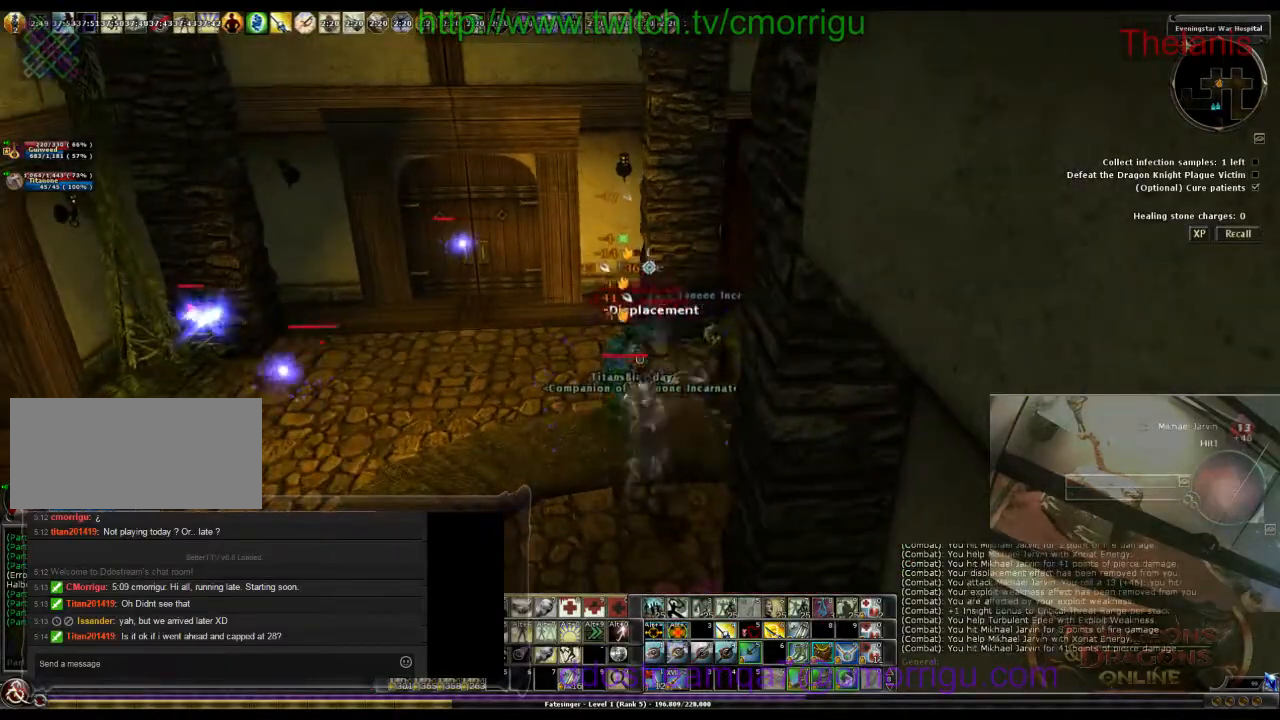
{"keys": [], "events": []}
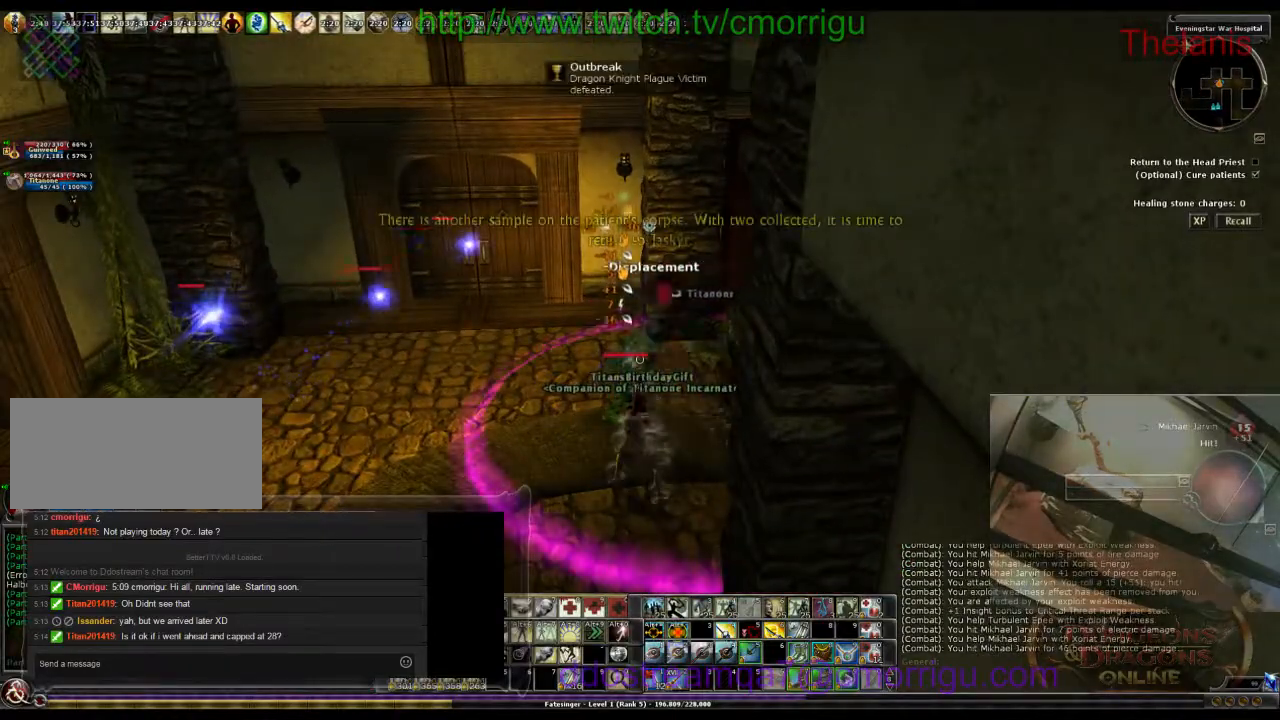
{"keys": ["d", "w"], "events": [[300, "d", "down"], [333, "w", "down"]]}
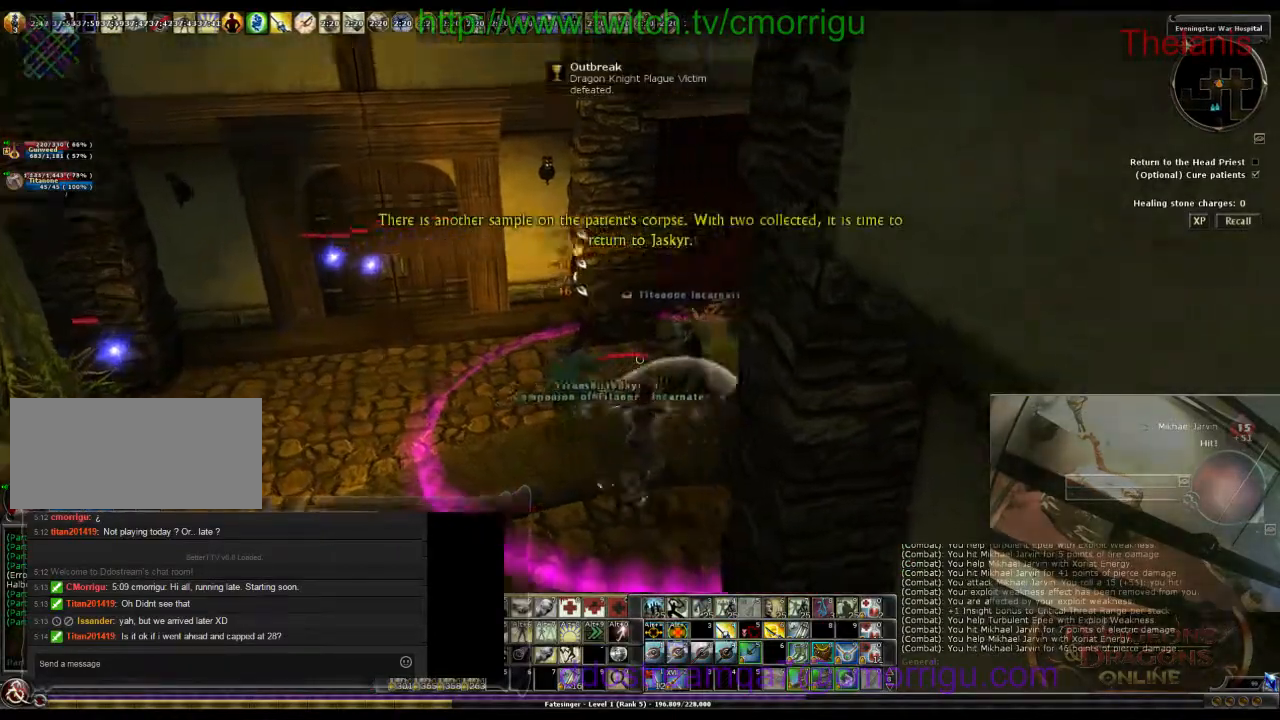
{"keys": ["w"], "events": [[133, "d", "up"]]}